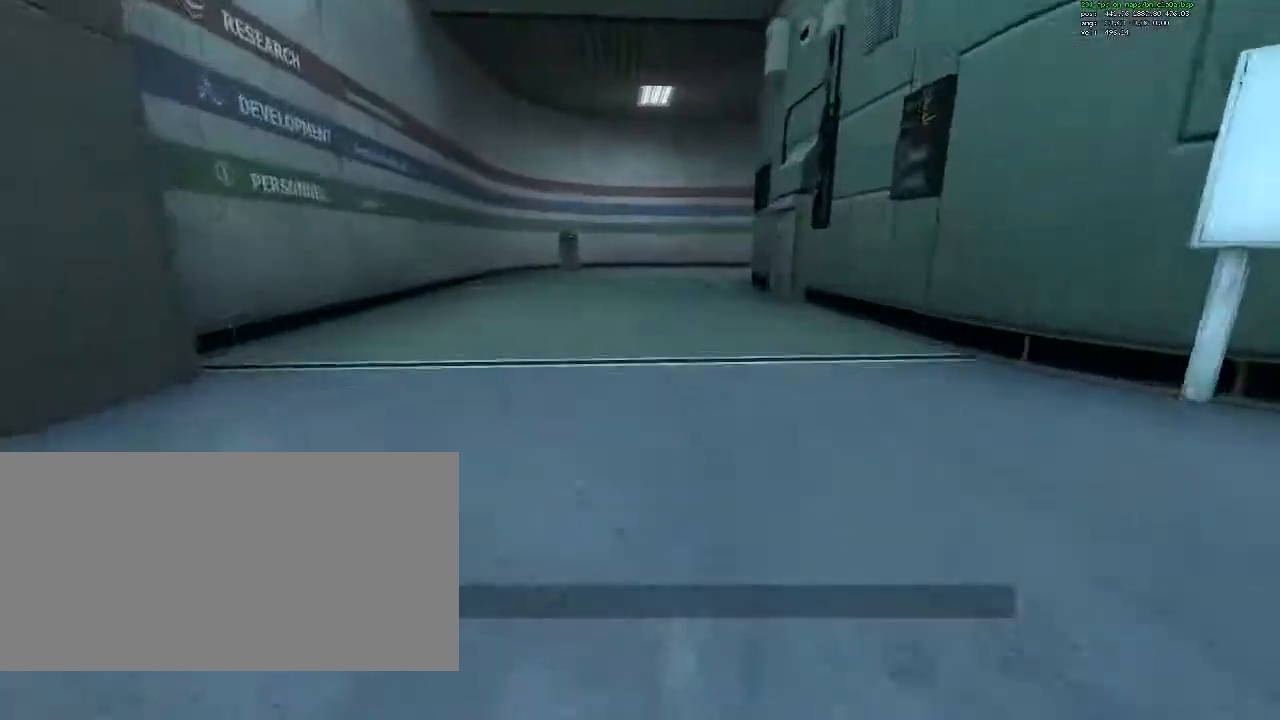
Gameplay with keyboard and mouse; each line is a JSON object with the keys and mouse buttons held at the frame after it. "events" lists presses ("down") and releases ("up") of "1", "2", "3", "4", "5", "a", "ctrl", "d", "e", "flashlight", "q", "quickload", "quicksave", "r", "s", "savedelete", "saveload", "shift", "space", "tab", "unpause", "w", "mouse_left", "mouse_right", "mouse_wheel_up" and "mouse_wheel_down" between this image and that frame as [ms after this image, input, new state], when the widget could be followed in between. "mouse_left", "mouse_right", "mouse_wheel_up", "mouse_wheel_down" = the "left", "right", "wheel_up", "wheel_down" buttons of the "mouse" list. No other keys are recorded. Mouse movement is not recorded. Key names are as the overlay labels them; some are game actions (e.g. jump) rather than physical keys.
{"keys": ["ctrl", "d"], "mouse": [], "events": [[167, "a", "up"], [167, "d", "down"]]}
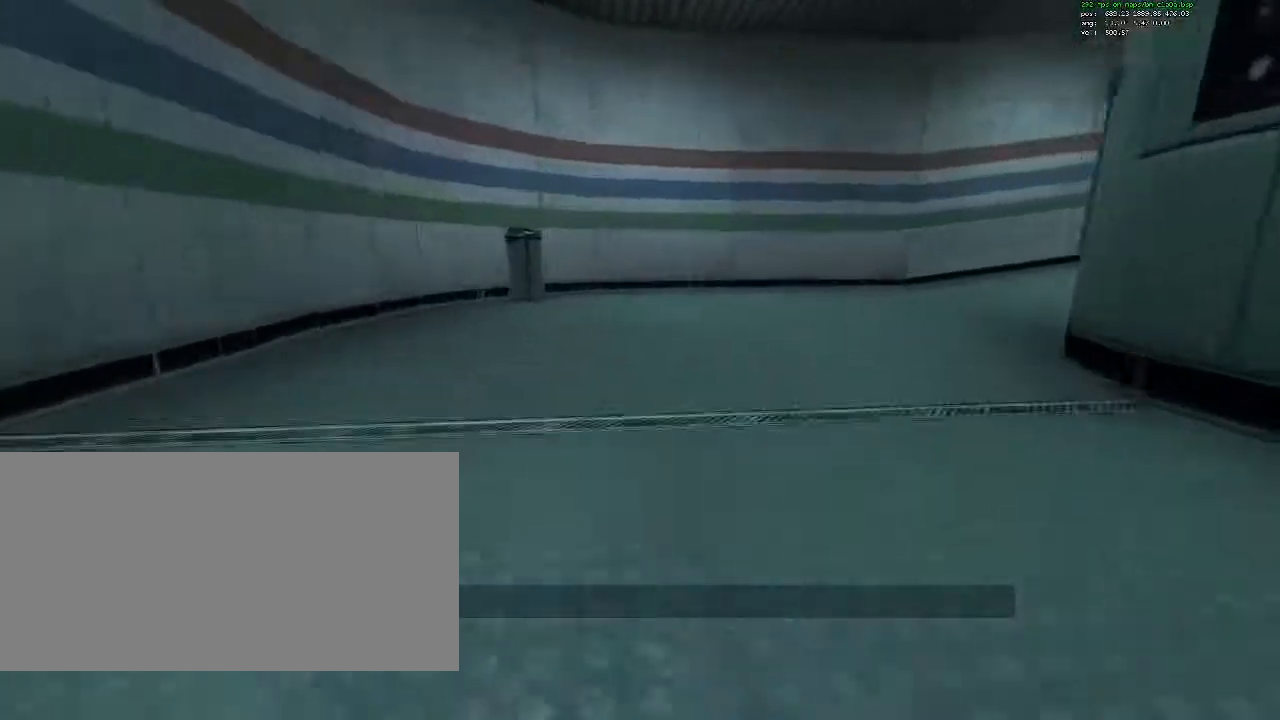
{"keys": ["ctrl", "d"], "mouse": [], "events": []}
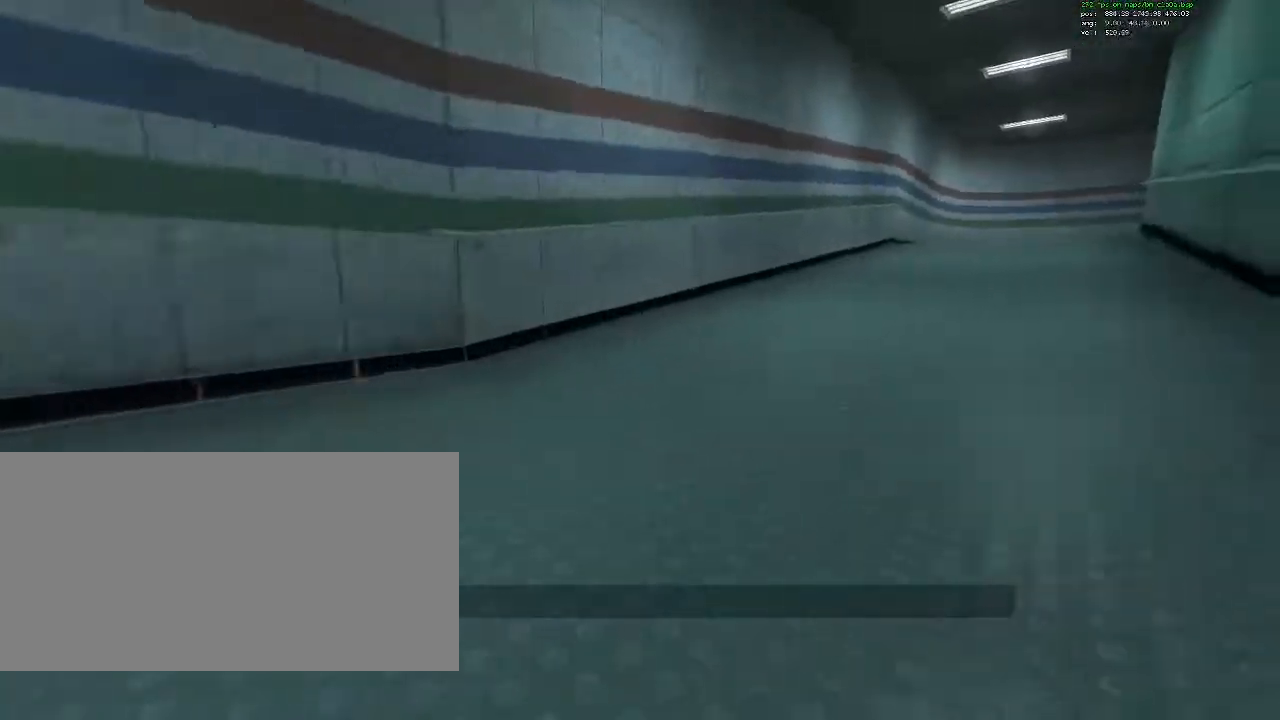
{"keys": ["ctrl", "d"], "mouse": [], "events": []}
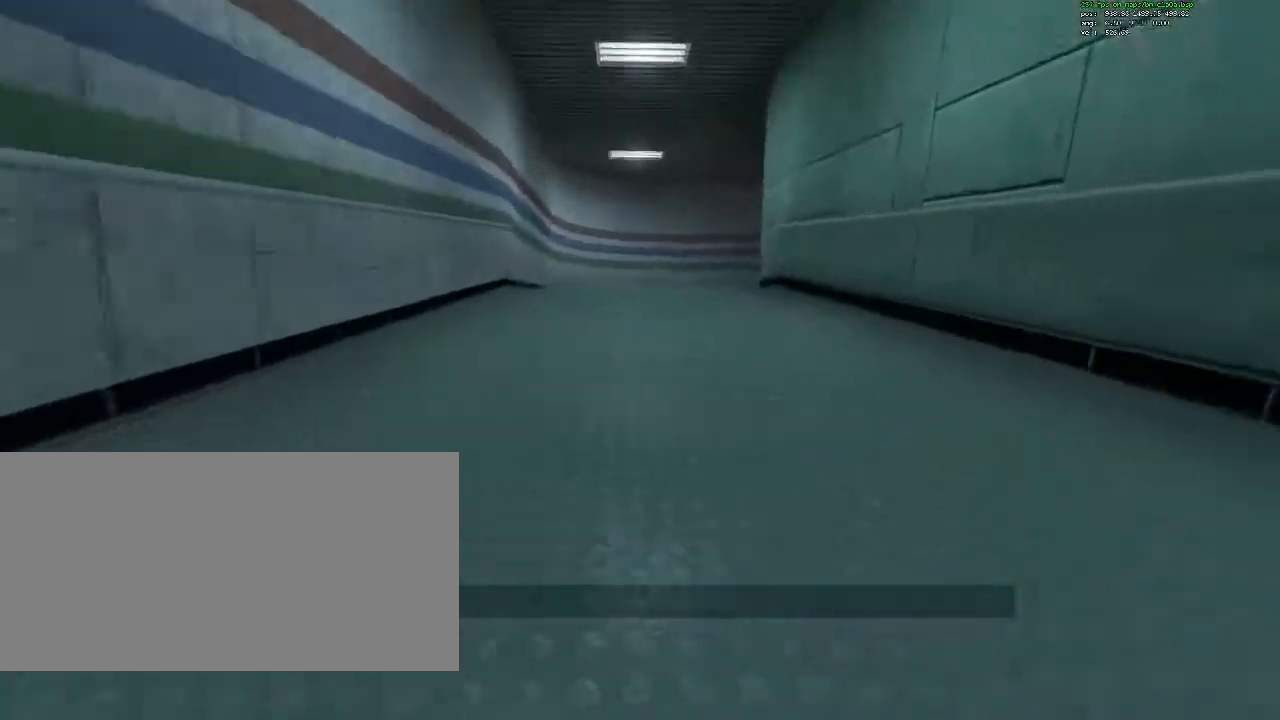
{"keys": ["ctrl", "d"], "mouse": [], "events": [[67, "d", "up"], [117, "a", "down"], [400, "d", "down"], [433, "a", "up"]]}
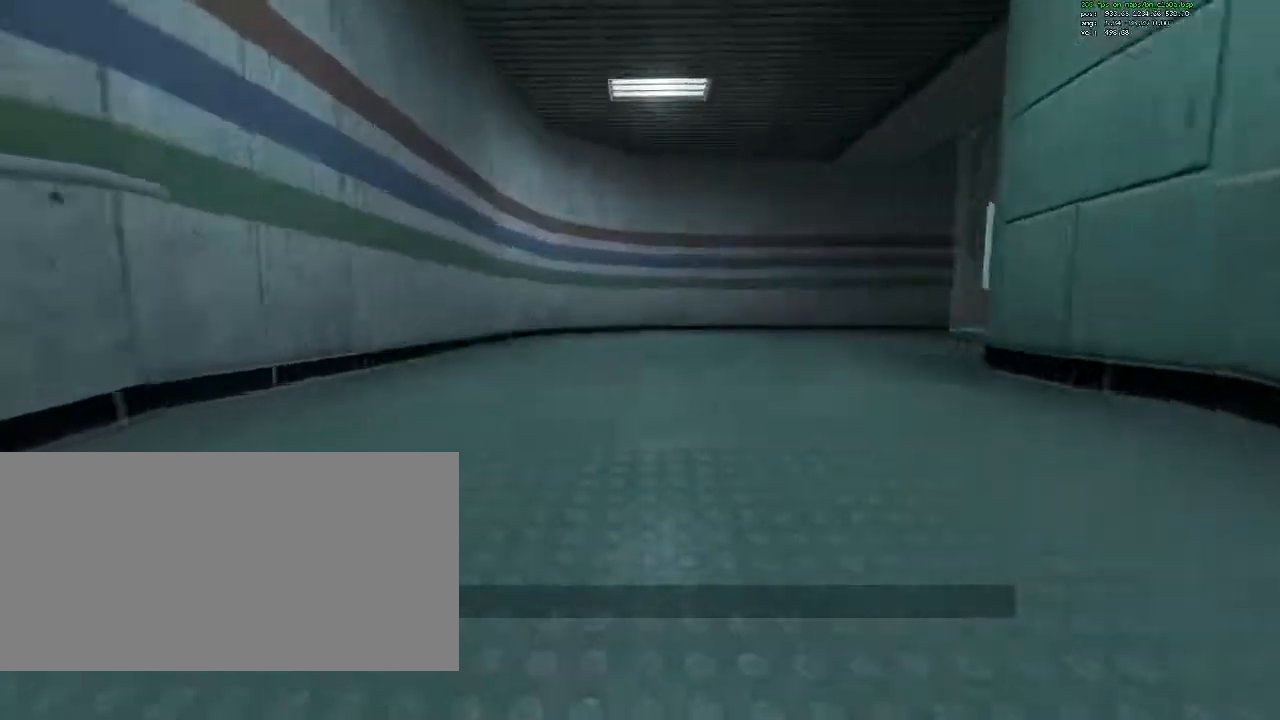
{"keys": ["ctrl", "d"], "mouse": [], "events": []}
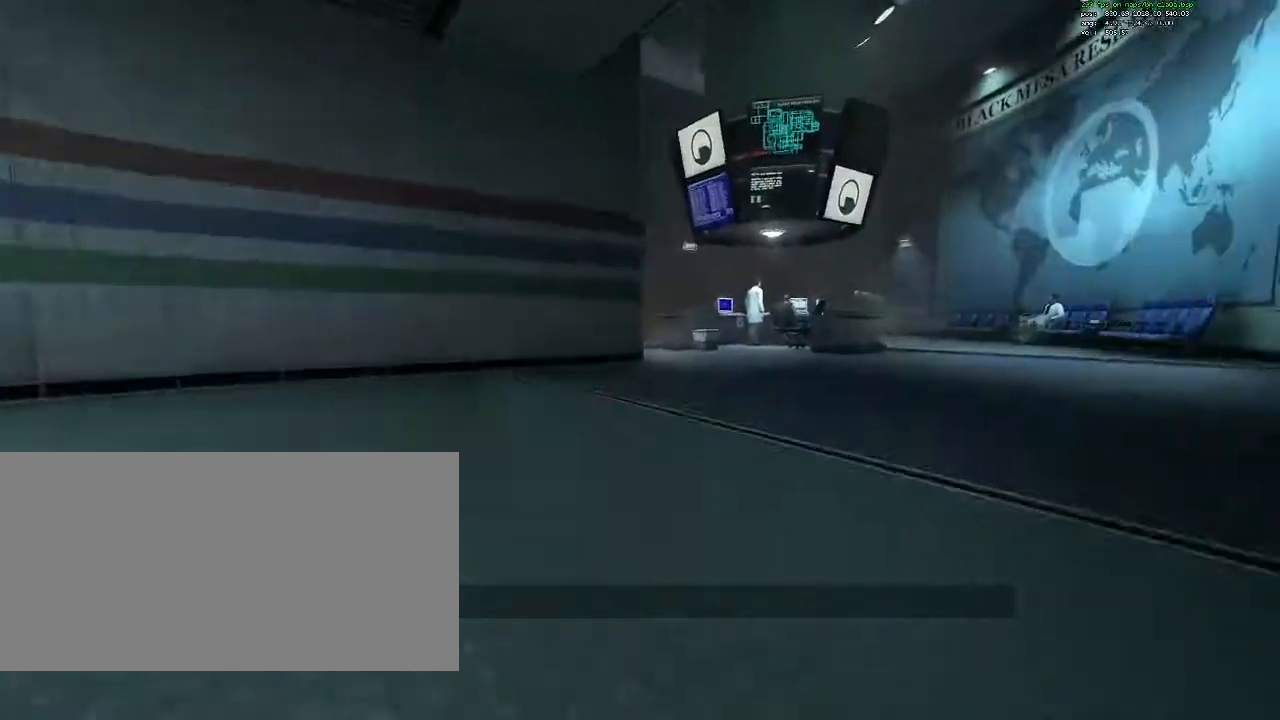
{"keys": ["ctrl", "d"], "mouse": [], "events": []}
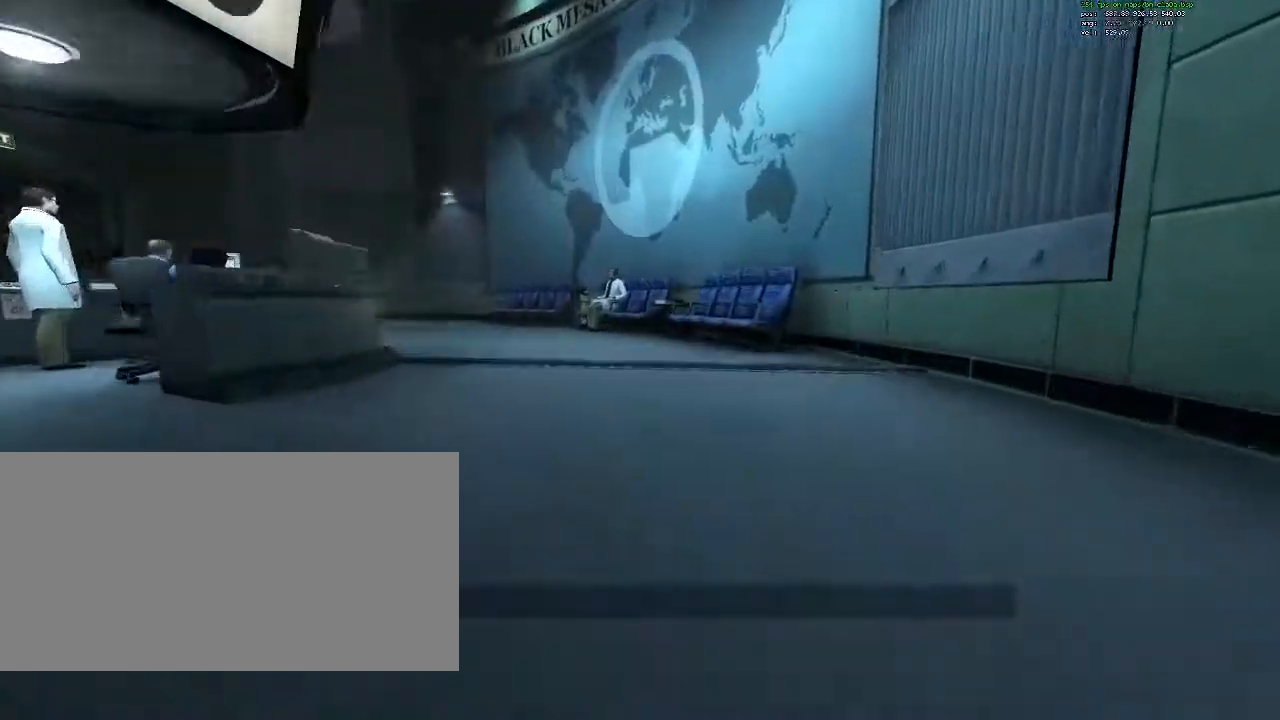
{"keys": ["a", "ctrl"], "mouse": [], "events": [[67, "d", "up"], [117, "a", "down"]]}
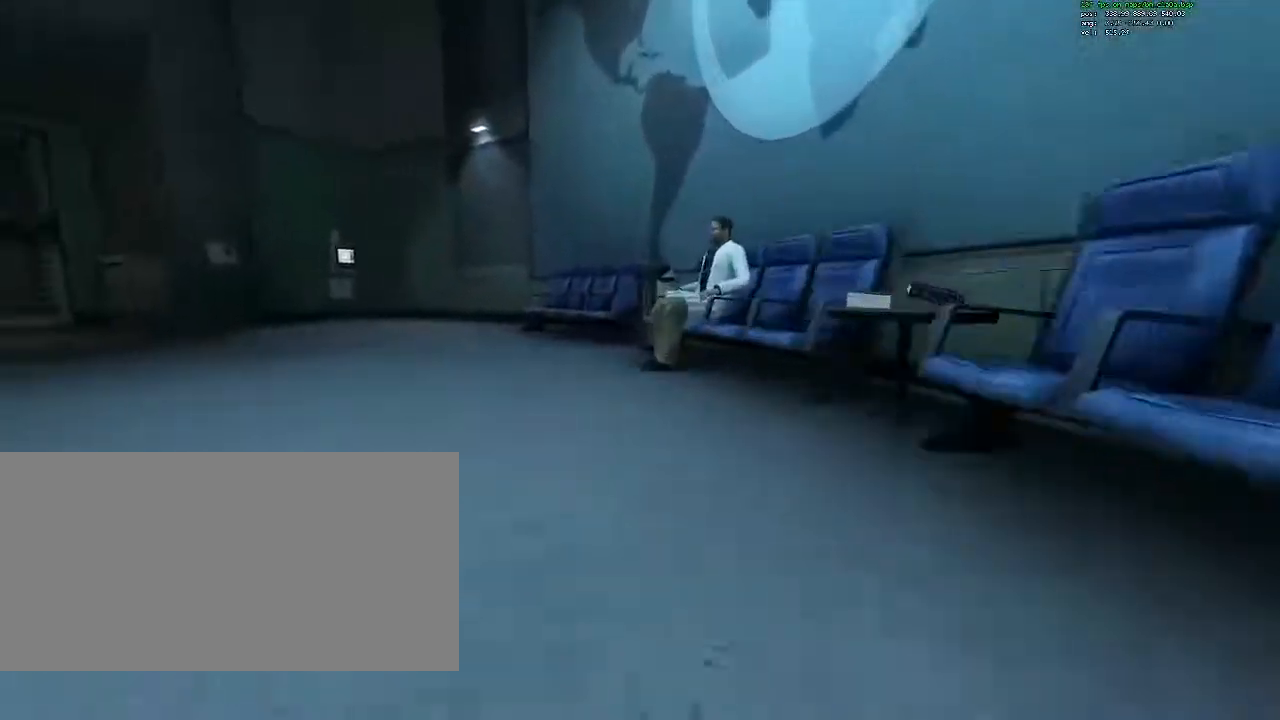
{"keys": ["a", "ctrl"], "mouse": [], "events": []}
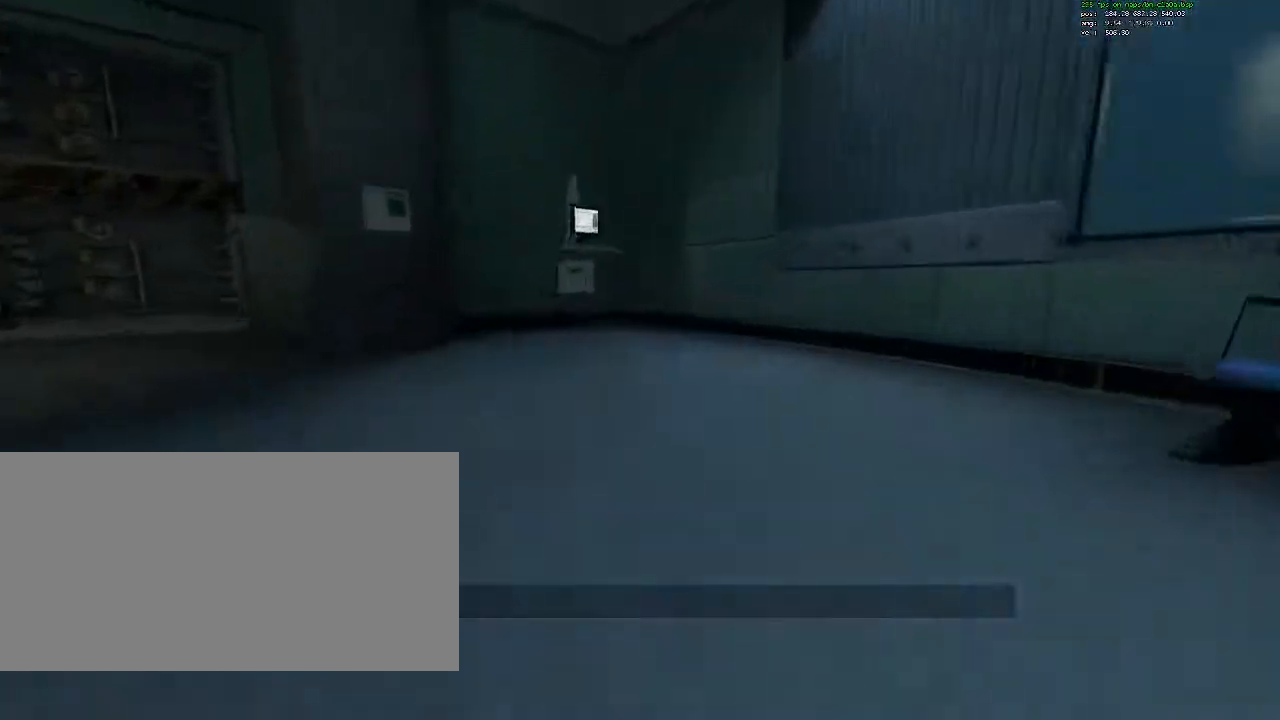
{"keys": ["a", "ctrl"], "mouse": [], "events": []}
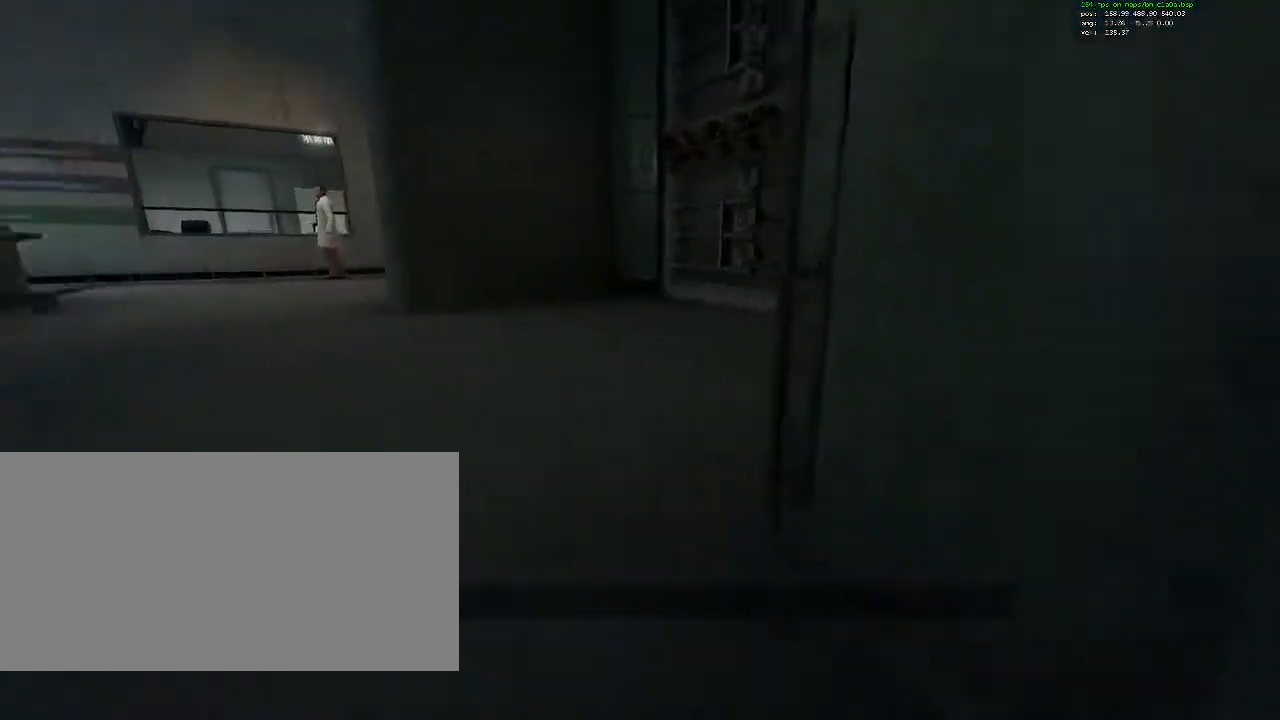
{"keys": [], "mouse": [], "events": [[250, "a", "up"], [250, "ctrl", "up"]]}
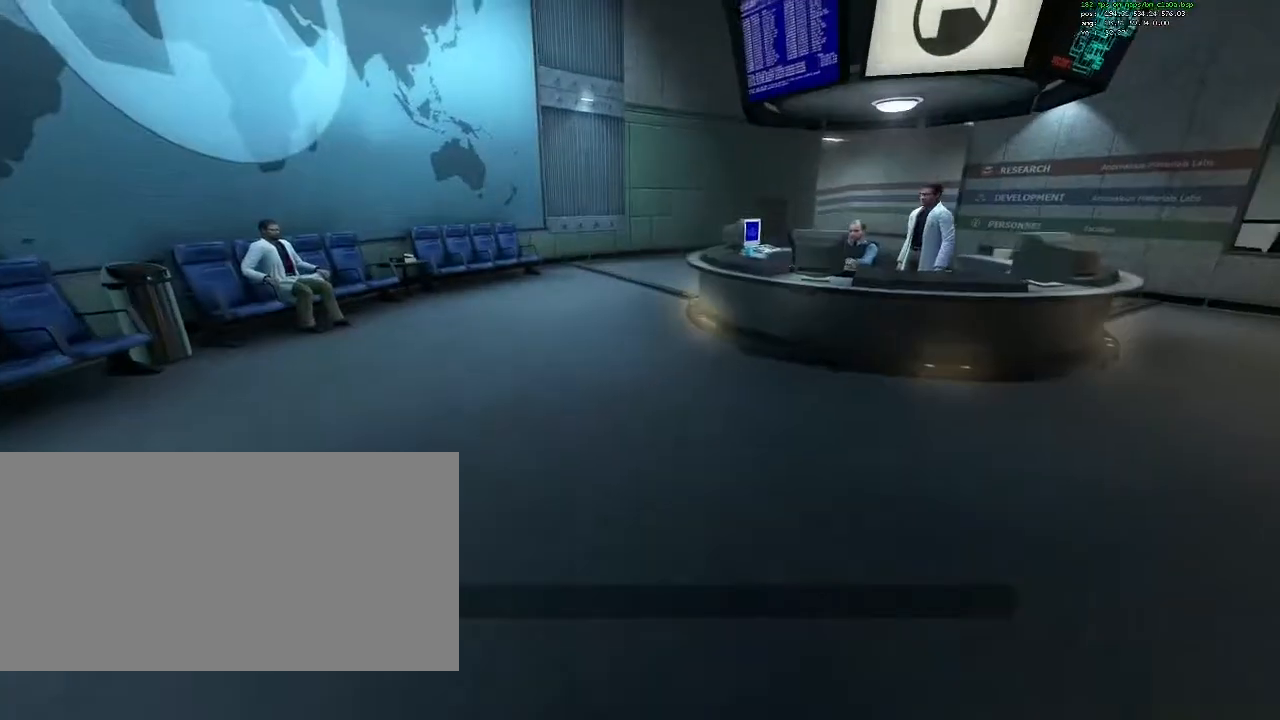
{"keys": ["s"], "mouse": [], "events": [[33, "w", "down"], [133, "a", "down"], [217, "w", "up"], [317, "s", "down"], [400, "a", "up"]]}
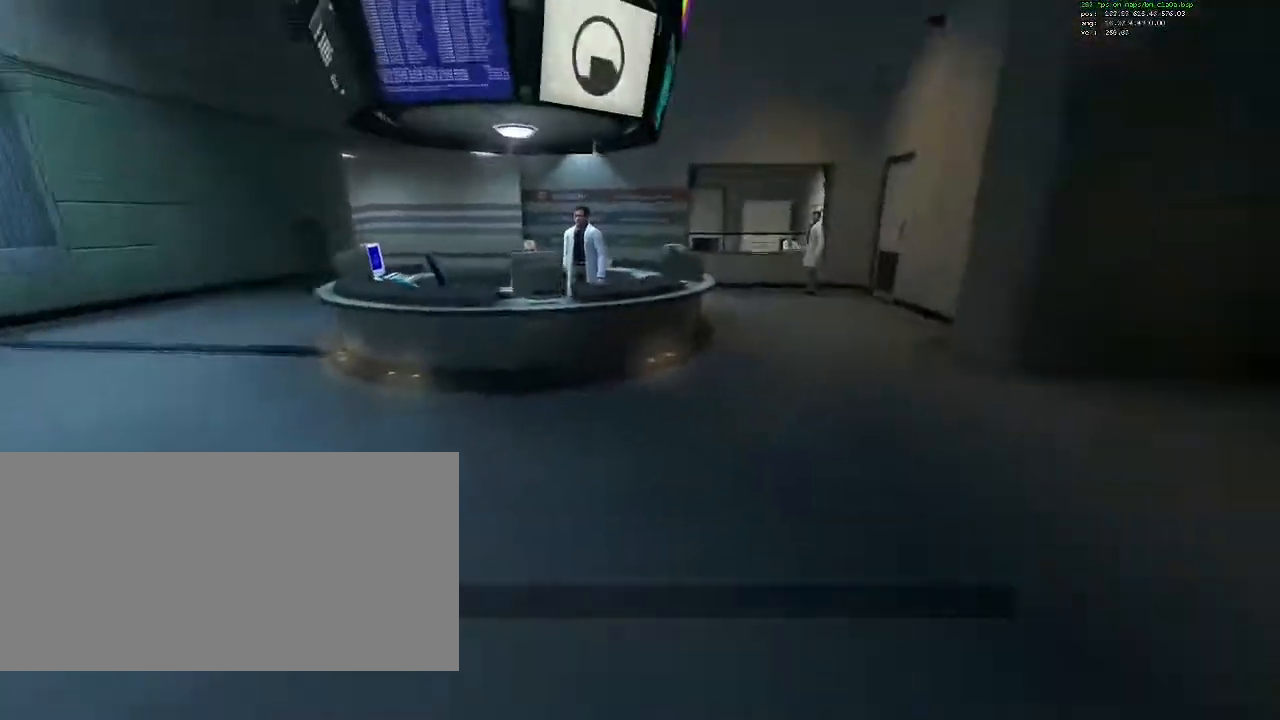
{"keys": ["w"], "mouse": [], "events": [[50, "s", "up"], [383, "w", "down"]]}
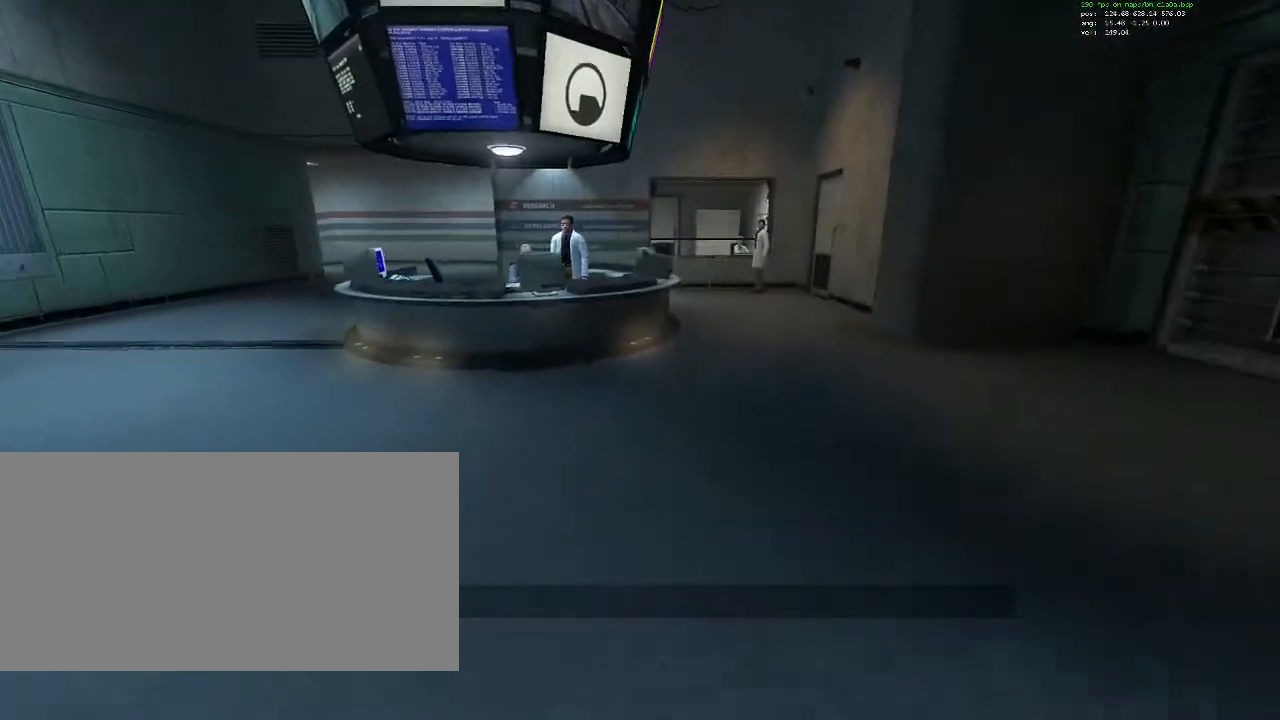
{"keys": ["s"], "mouse": [], "events": [[300, "w", "up"], [433, "s", "down"]]}
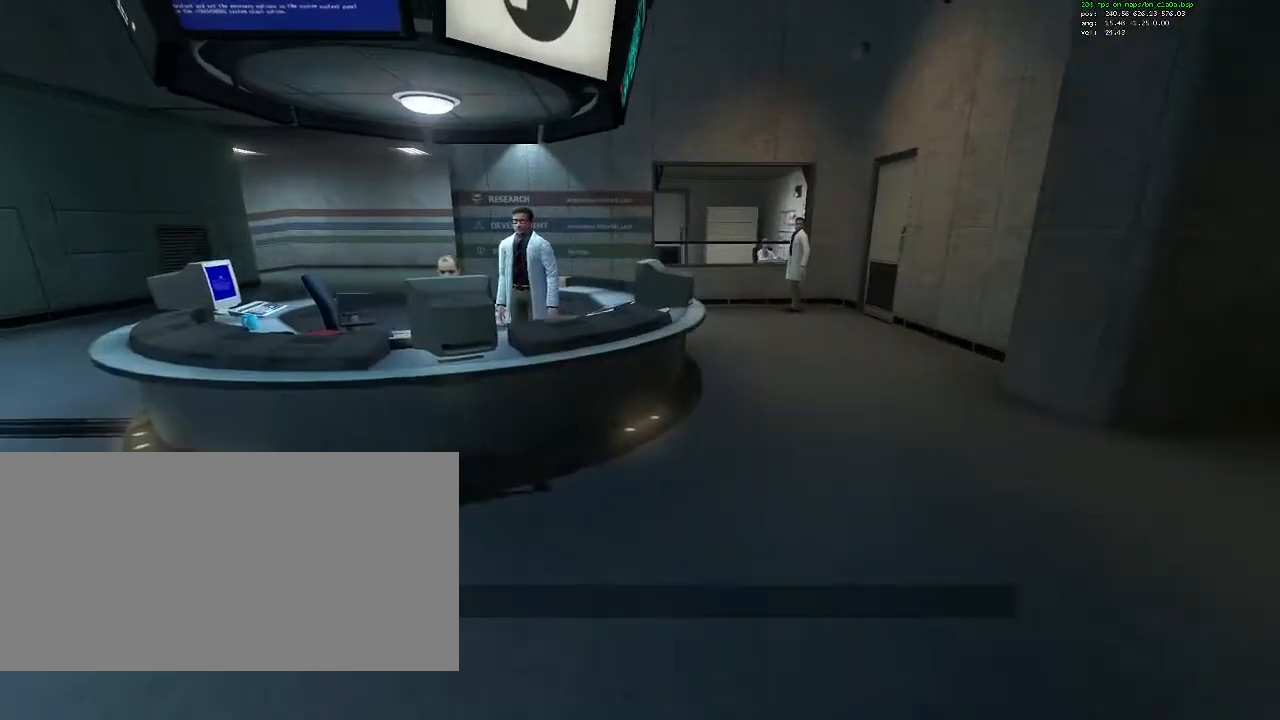
{"keys": [], "mouse": [], "events": [[267, "d", "down"], [267, "s", "up"], [450, "d", "up"]]}
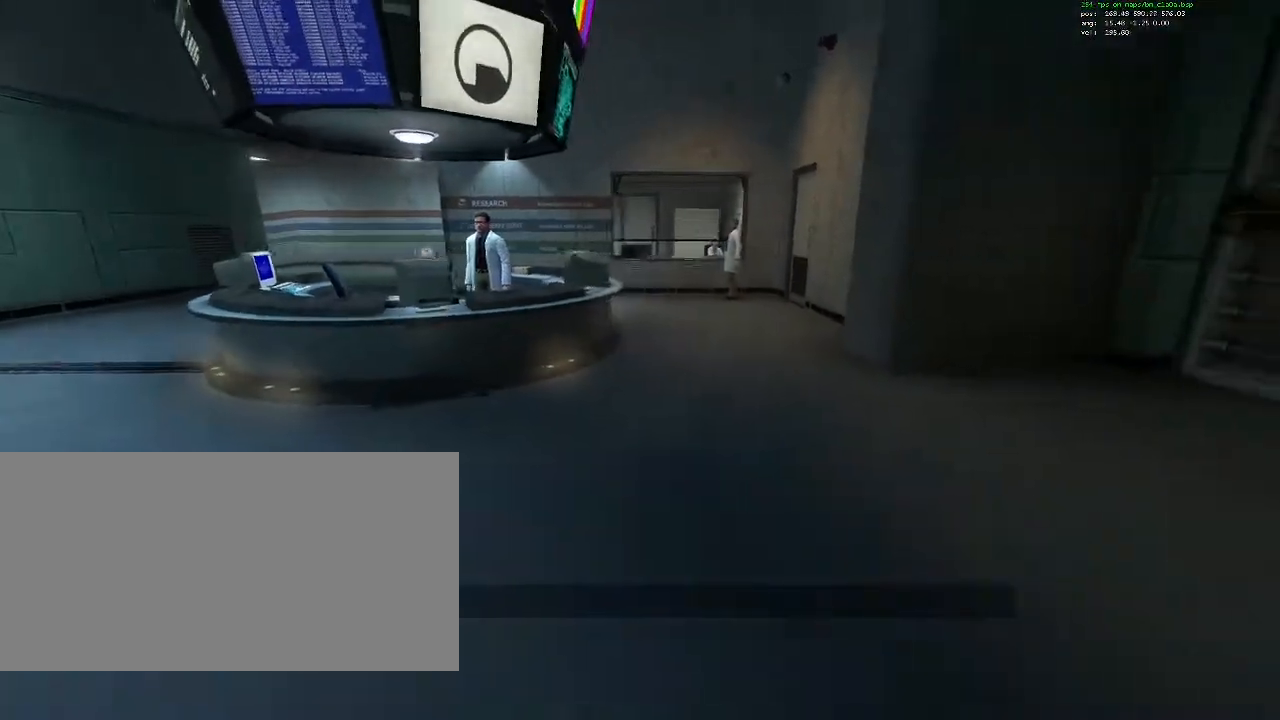
{"keys": [], "mouse": [], "events": []}
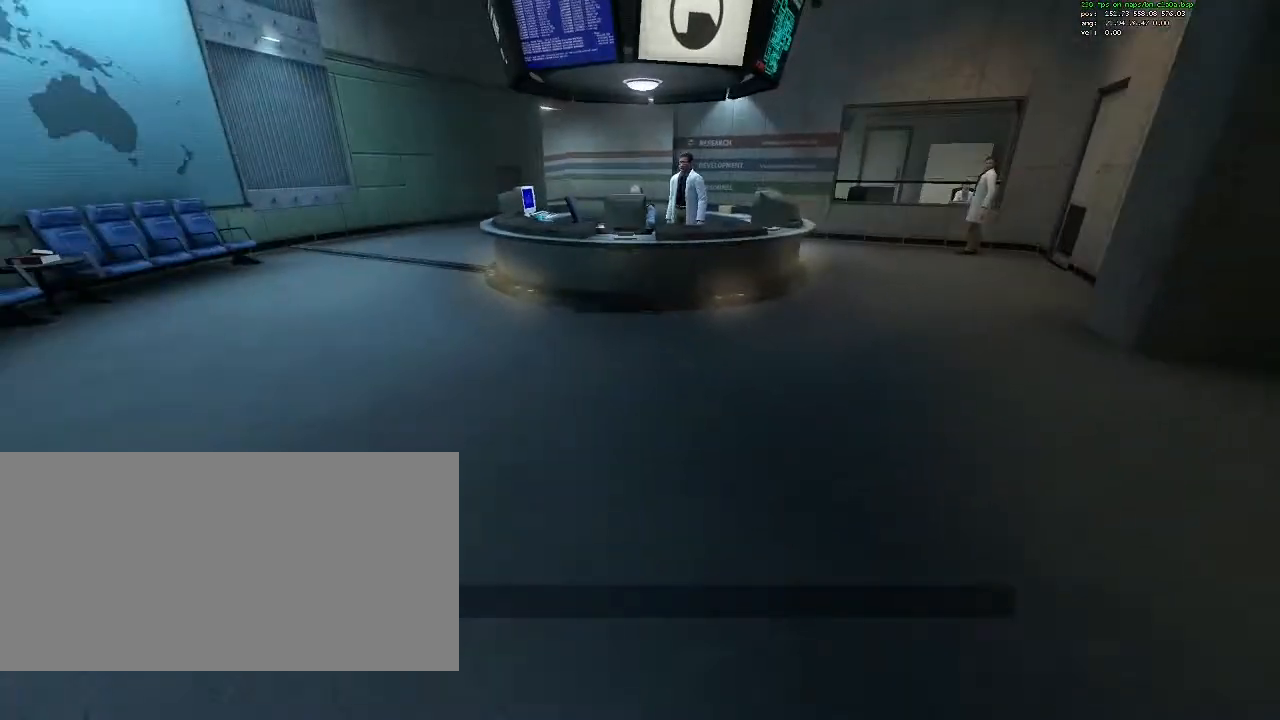
{"keys": ["s"], "mouse": [], "events": [[167, "w", "down"], [300, "w", "up"], [400, "s", "down"]]}
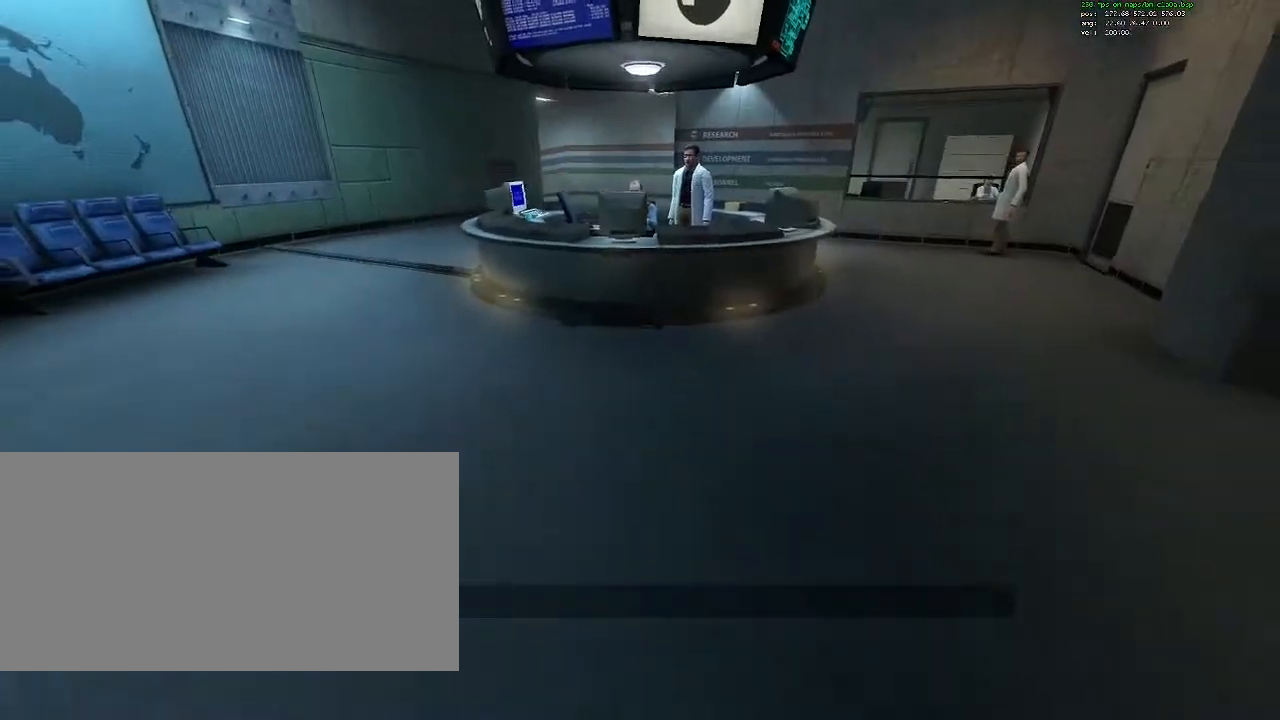
{"keys": ["w"], "mouse": [], "events": [[33, "s", "up"], [450, "w", "down"]]}
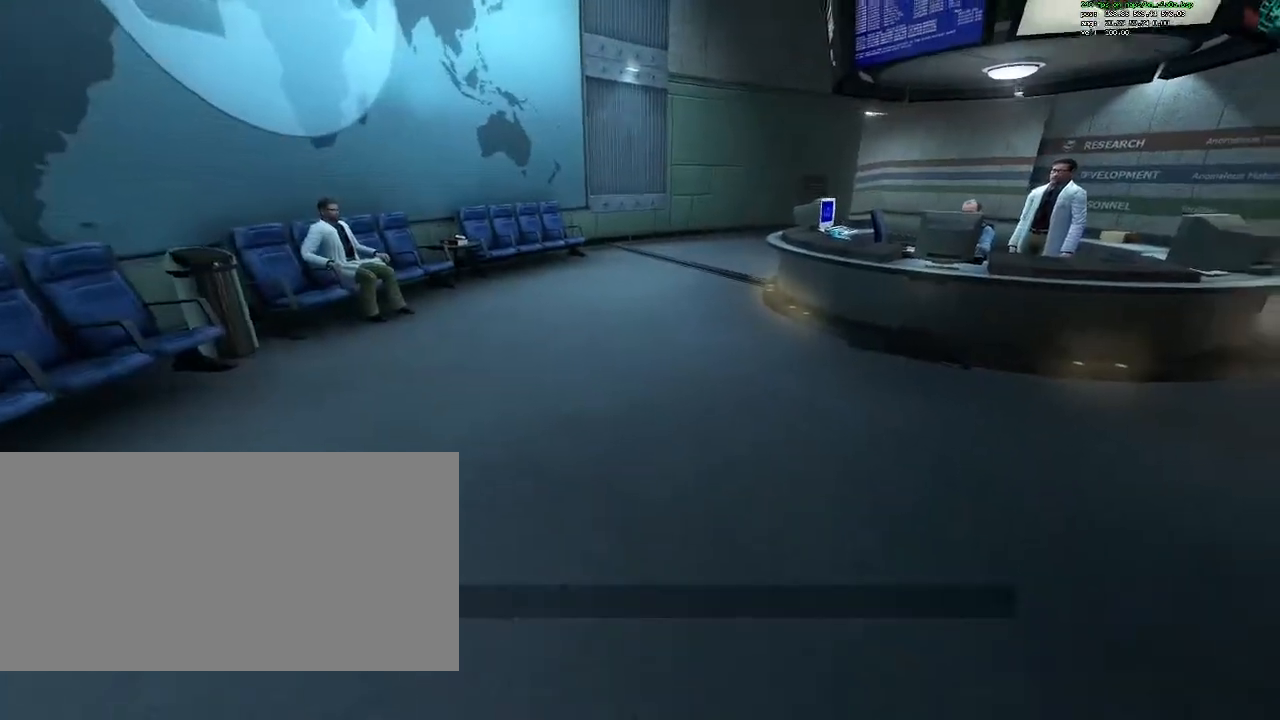
{"keys": ["a"], "mouse": [], "events": [[183, "a", "down"], [417, "w", "up"]]}
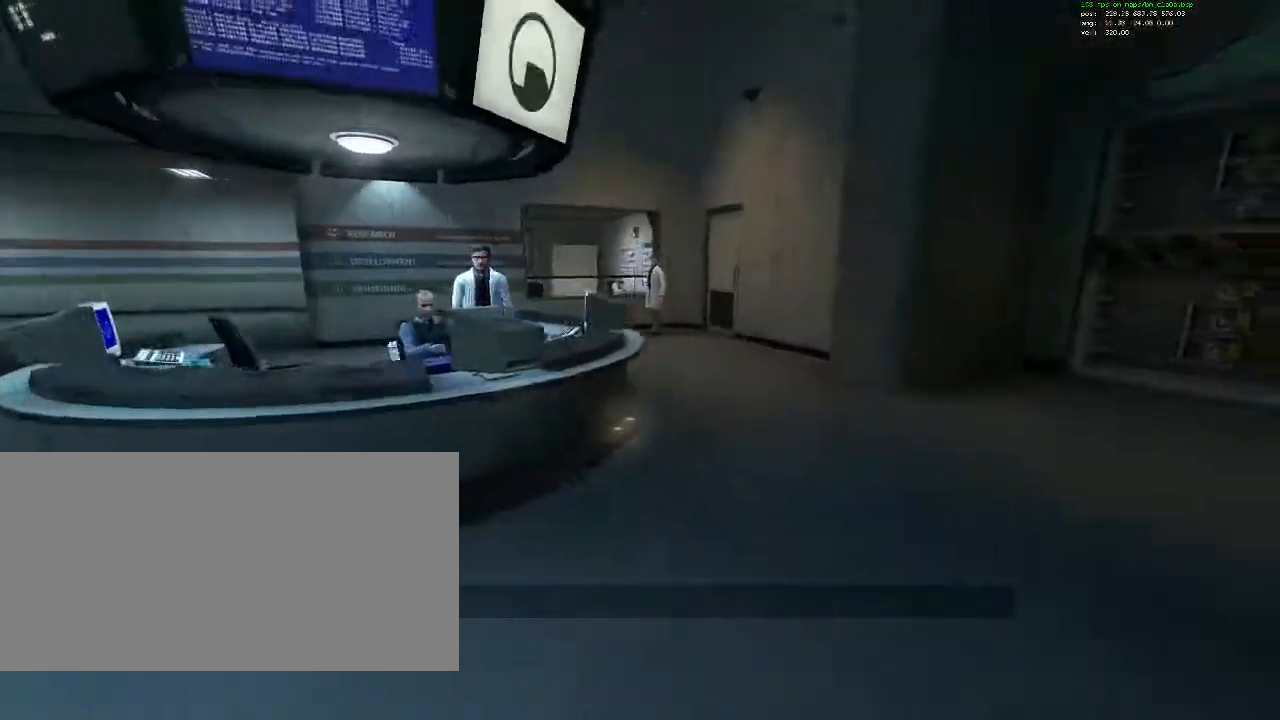
{"keys": ["a", "w"], "mouse": [], "events": [[117, "s", "down"], [250, "s", "up"], [400, "w", "down"]]}
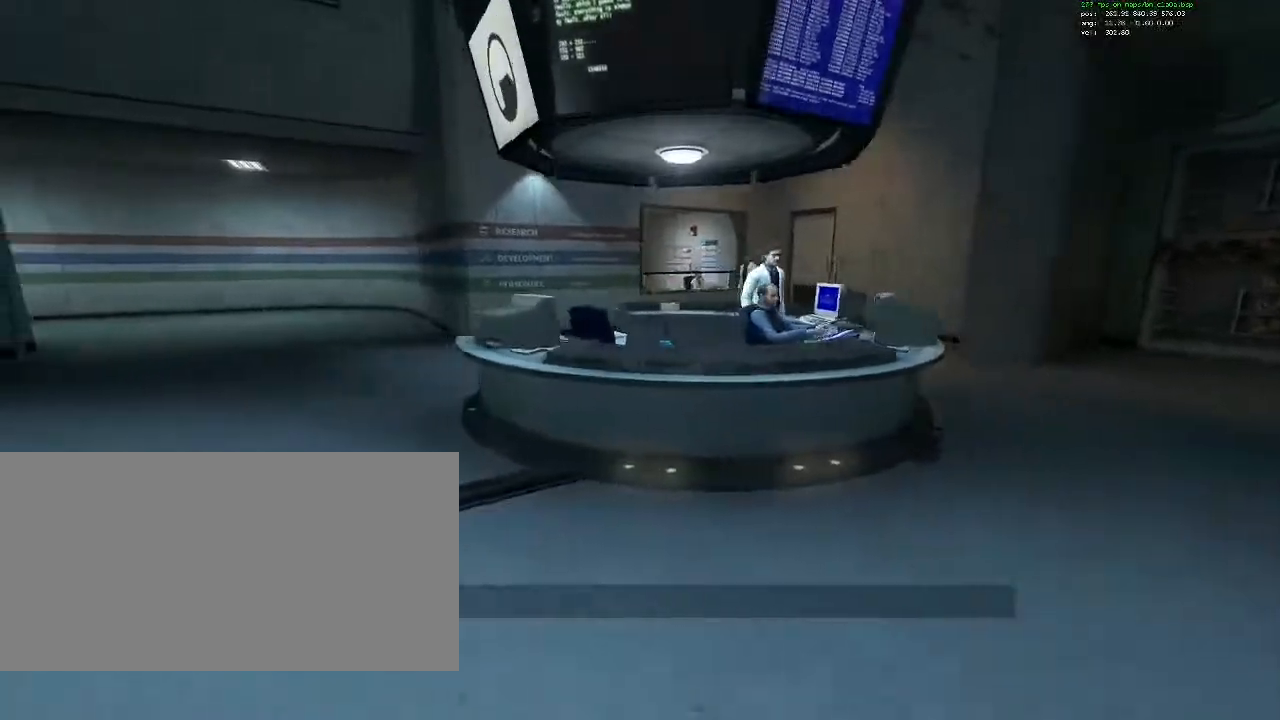
{"keys": ["w"], "mouse": [], "events": [[83, "a", "up"]]}
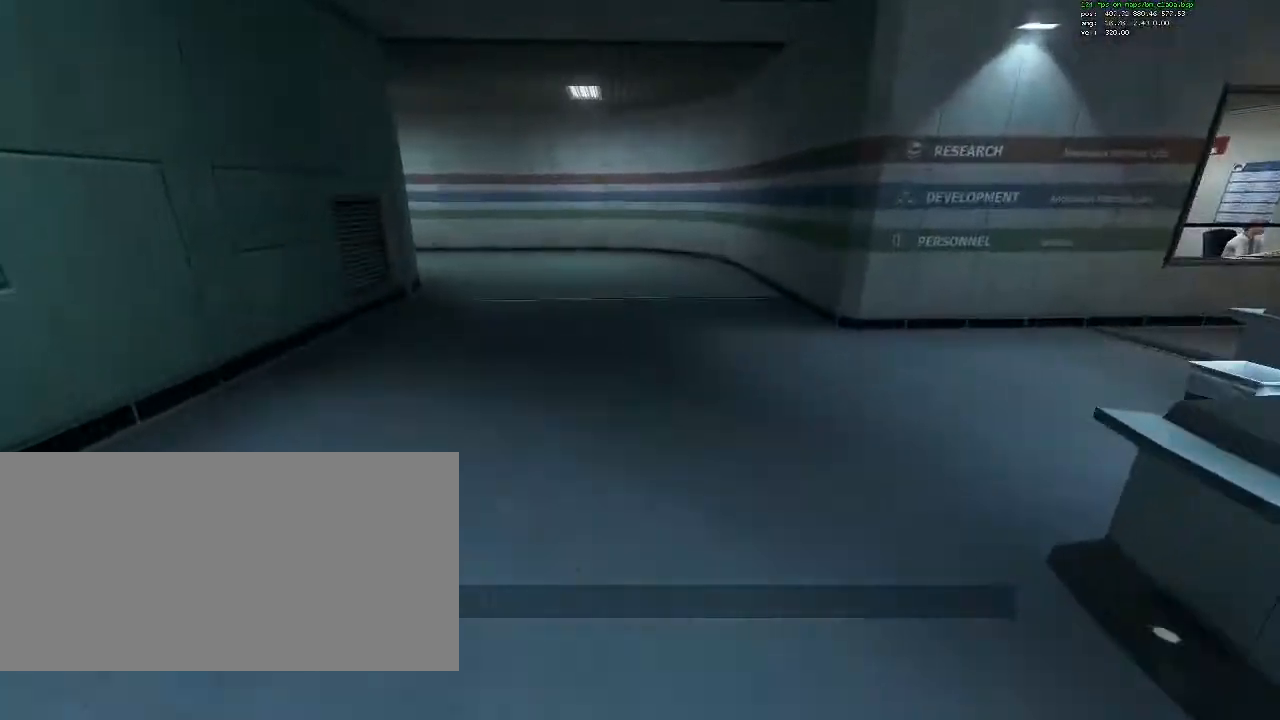
{"keys": ["w"], "mouse": [], "events": []}
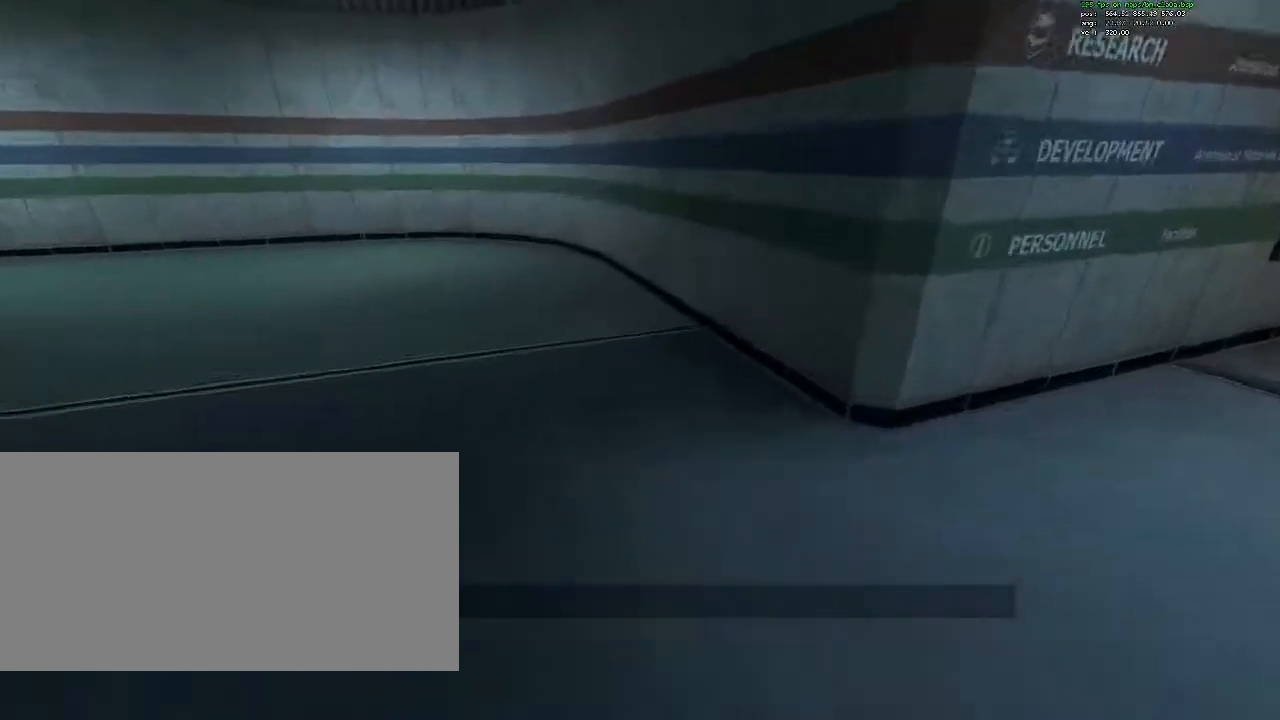
{"keys": ["a", "ctrl"], "mouse": [], "events": [[67, "a", "down"], [67, "mouse_wheel_down", "down"], [117, "ctrl", "down"], [117, "w", "up"], [250, "mouse_wheel_down", "up"]]}
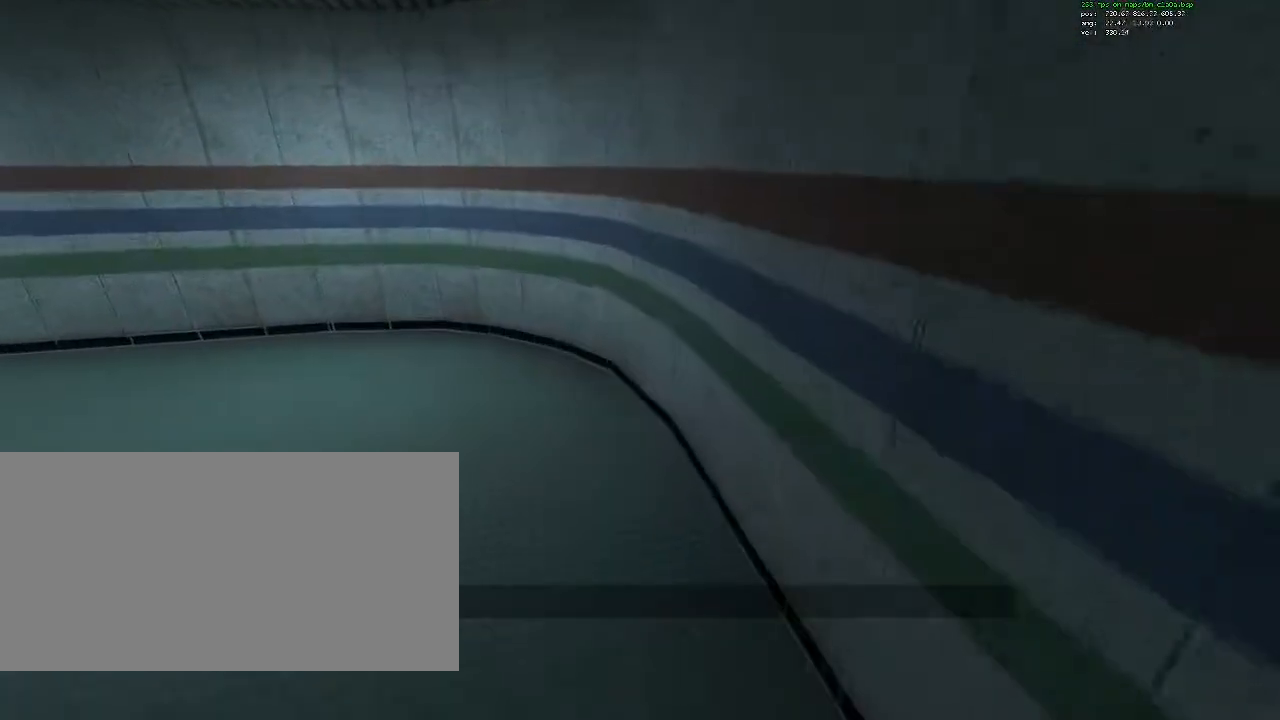
{"keys": ["a", "ctrl"], "mouse": ["wheel_down"], "events": [[417, "mouse_wheel_down", "down"]]}
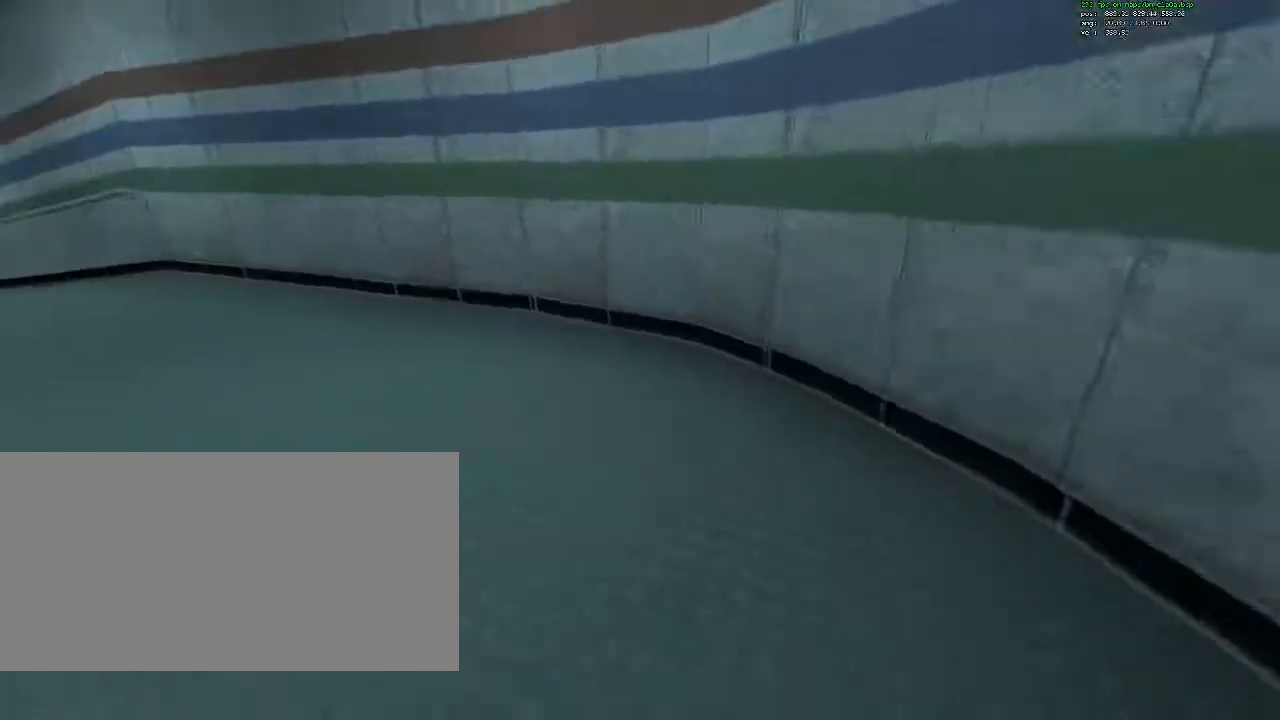
{"keys": ["a", "ctrl"], "mouse": [], "events": [[100, "mouse_wheel_down", "up"]]}
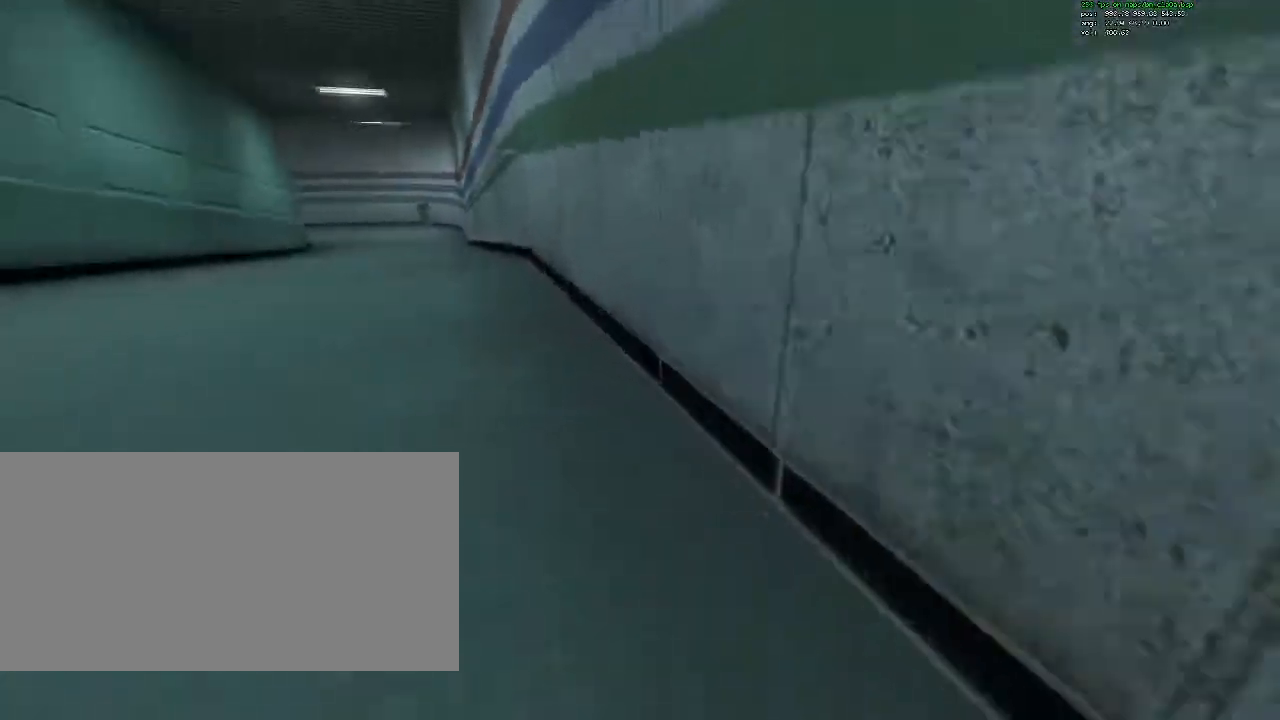
{"keys": ["a", "ctrl"], "mouse": [], "events": [[17, "mouse_wheel_down", "down"], [167, "mouse_wheel_down", "up"]]}
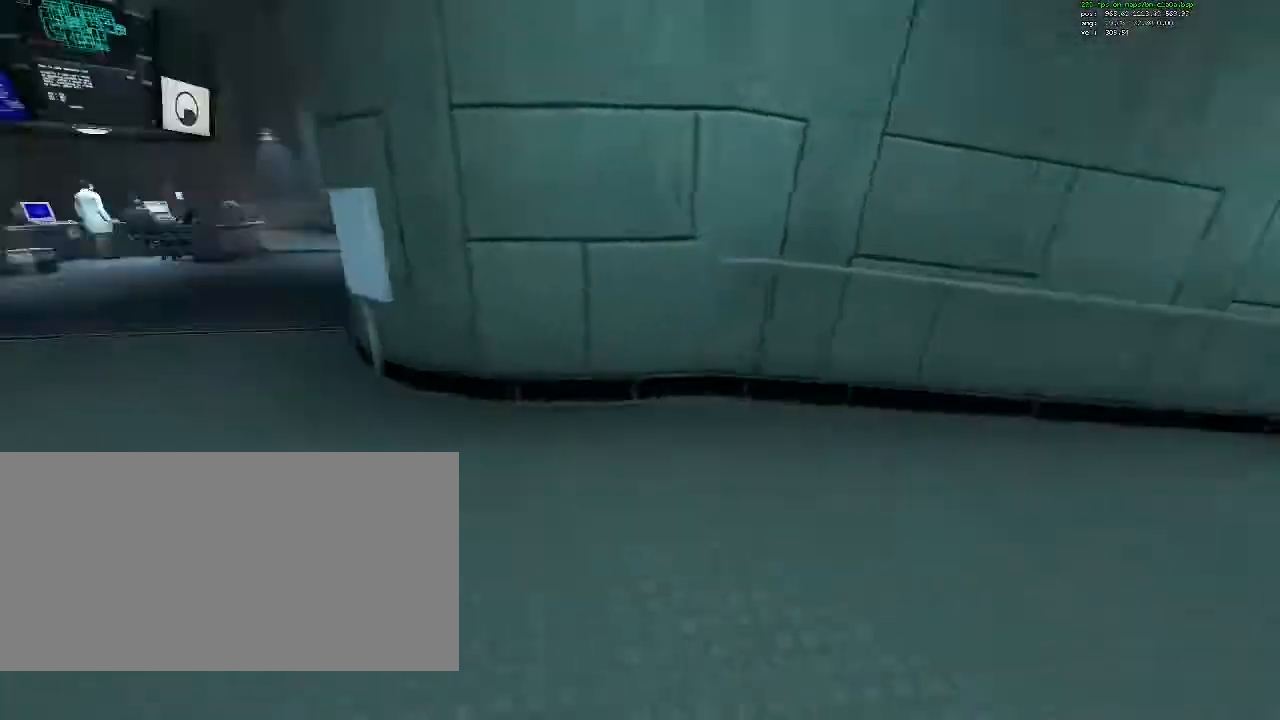
{"keys": ["a", "ctrl"], "mouse": [], "events": [[167, "mouse_wheel_down", "down"], [367, "mouse_wheel_down", "up"]]}
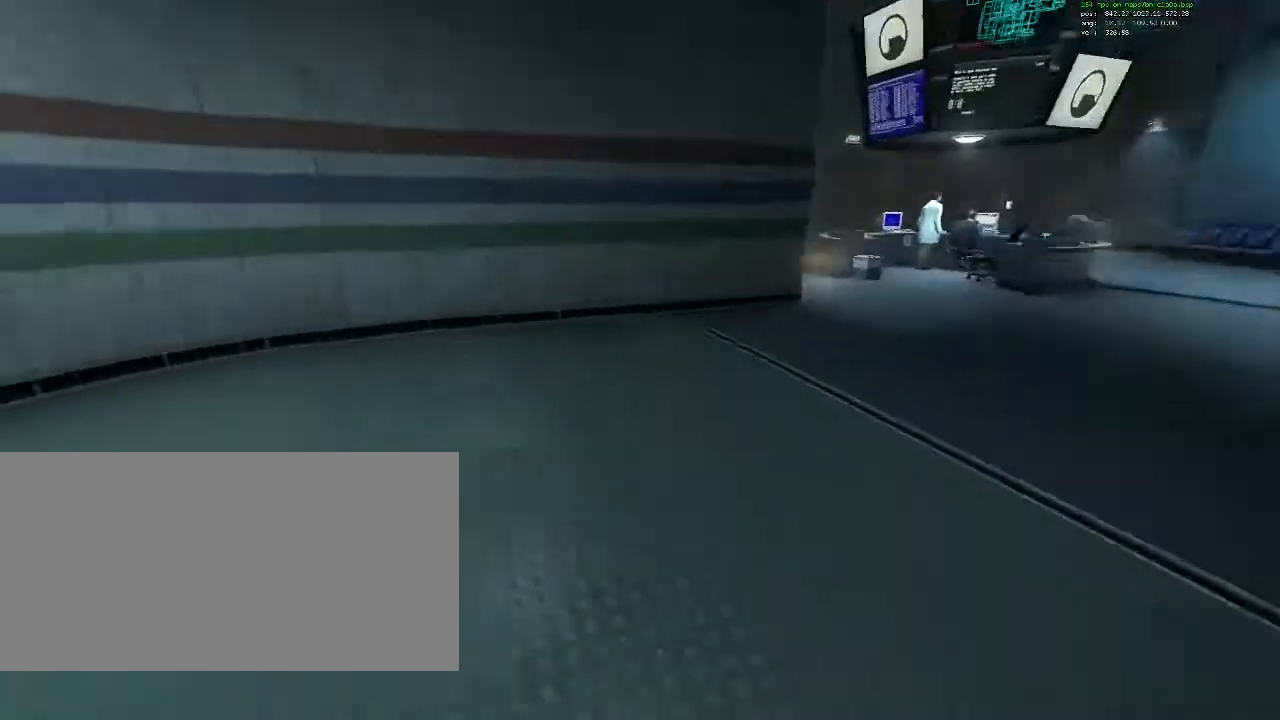
{"keys": ["ctrl", "d"], "mouse": ["wheel_down"], "events": [[100, "a", "up"], [100, "d", "down"], [383, "mouse_wheel_down", "down"]]}
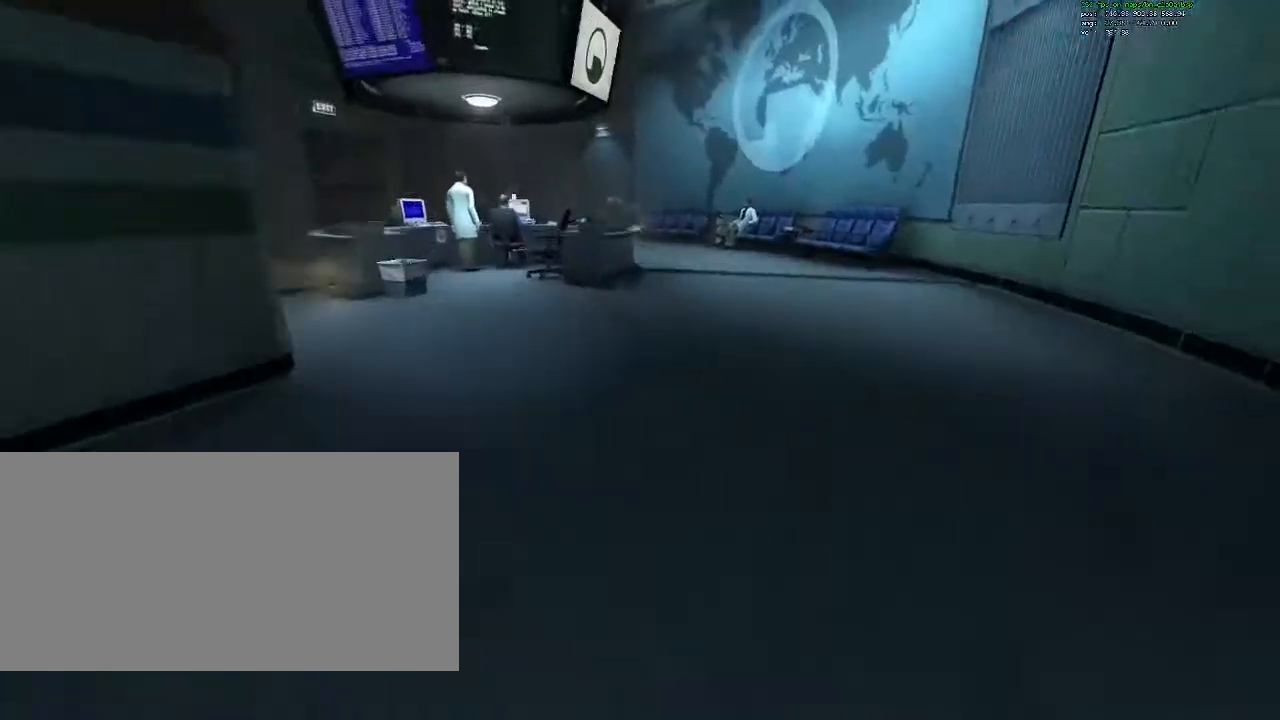
{"keys": ["a", "ctrl"], "mouse": [], "events": [[67, "mouse_wheel_down", "up"], [433, "a", "down"], [433, "d", "up"]]}
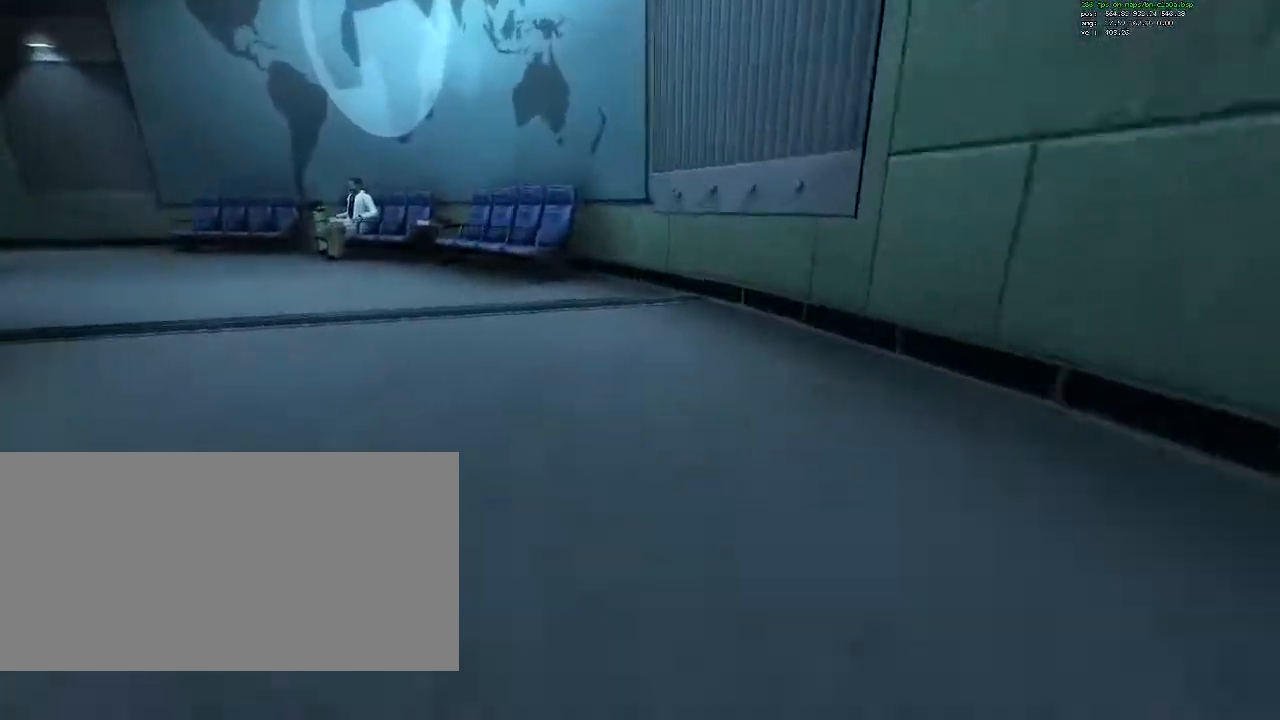
{"keys": ["a", "ctrl"], "mouse": [], "events": [[33, "mouse_wheel_down", "down"], [217, "mouse_wheel_down", "up"]]}
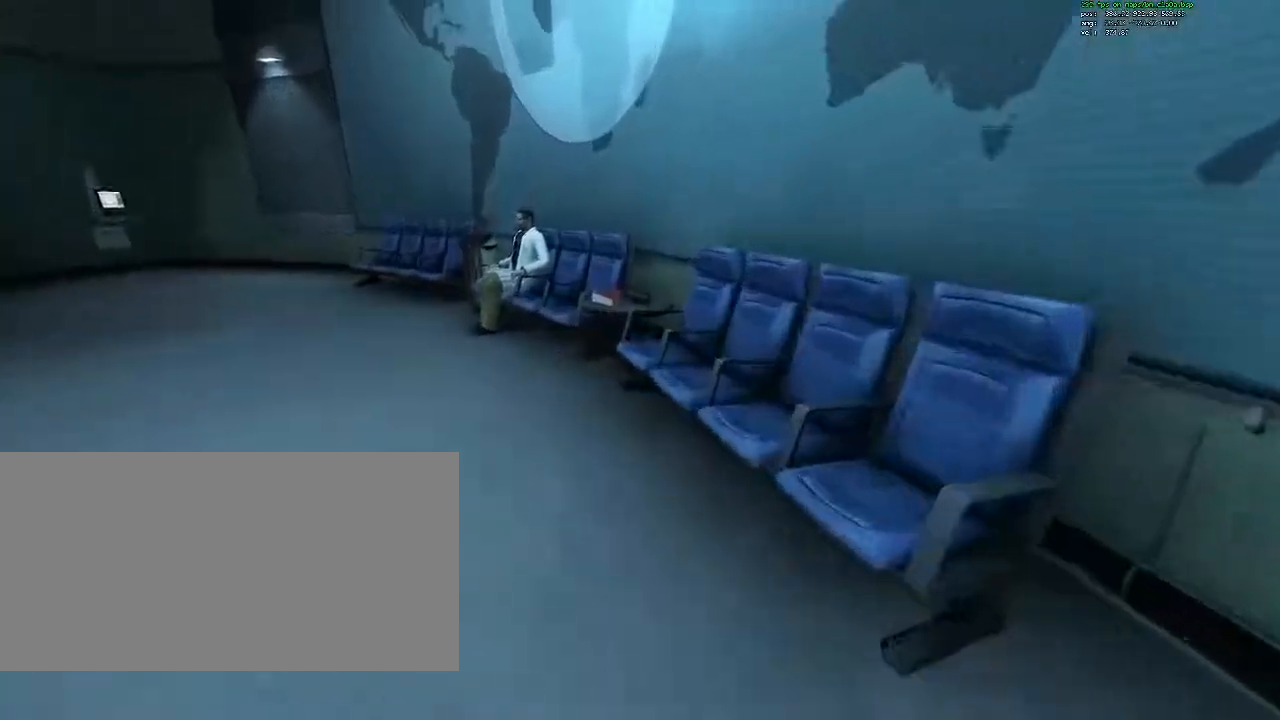
{"keys": ["a", "ctrl"], "mouse": [], "events": [[233, "mouse_wheel_down", "down"], [383, "mouse_wheel_down", "up"]]}